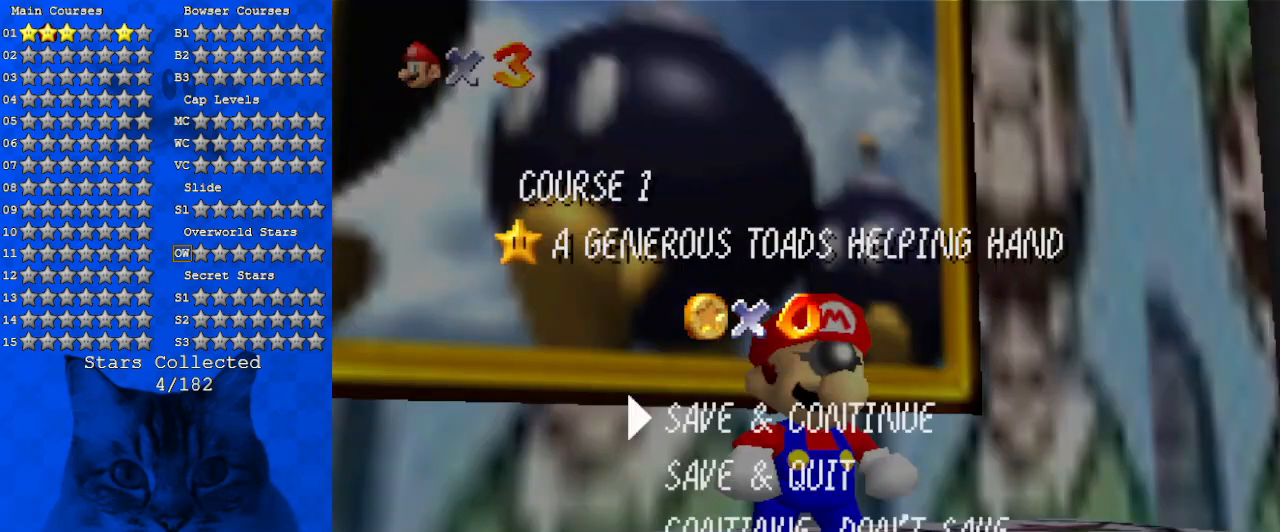
Gameplay with keyboard; each line is a JSON object with the keys held at the frame after it. "events" lists presses ("down") and releases ("up") of "a", "c", "ctrl", "d", "down", "left", "return", "right", "s", "shift", "up", "w", "x" and "y" between this image and that frame as [ms after this image, input, new state], when the widget could be followed in between. No other keys are recorded. Mouse input is not recorded.
{"keys": ["shift"], "events": [[434, "shift", "down"]]}
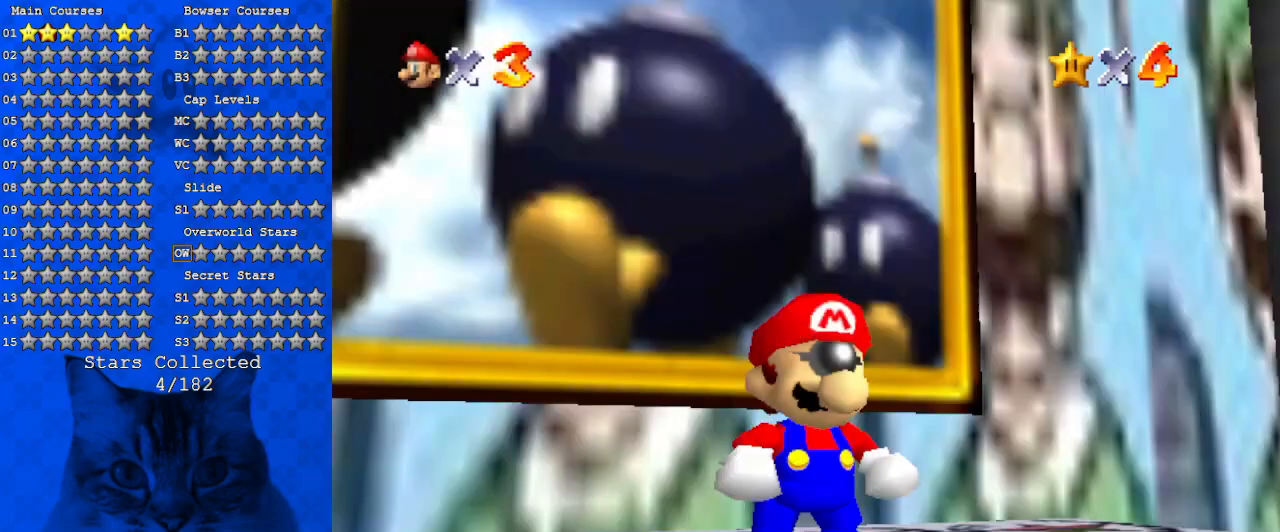
{"keys": [], "events": [[134, "shift", "up"]]}
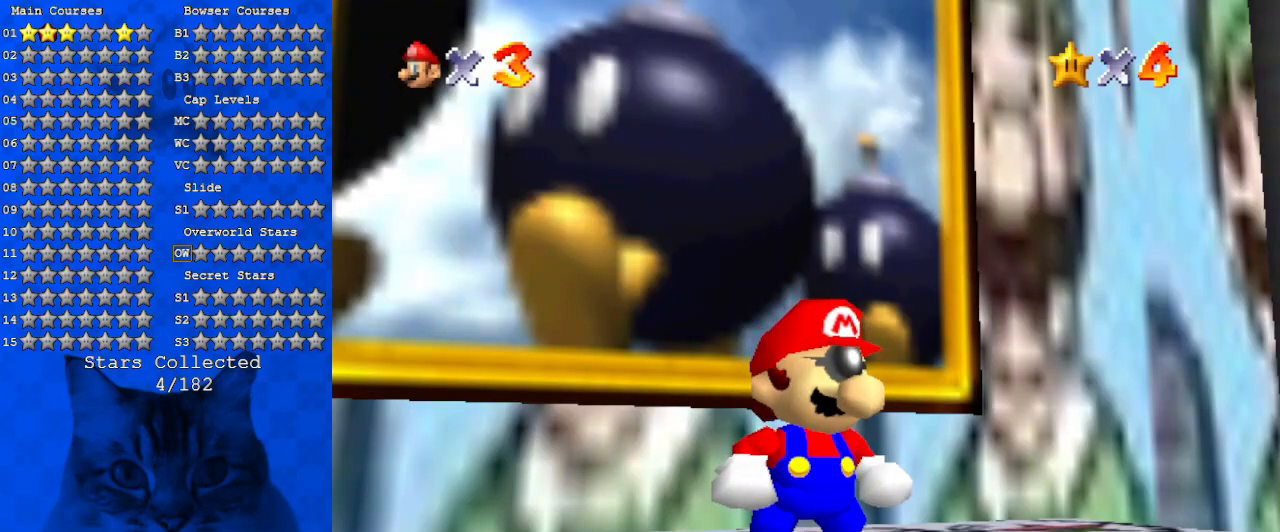
{"keys": ["up"], "events": [[134, "up", "down"]]}
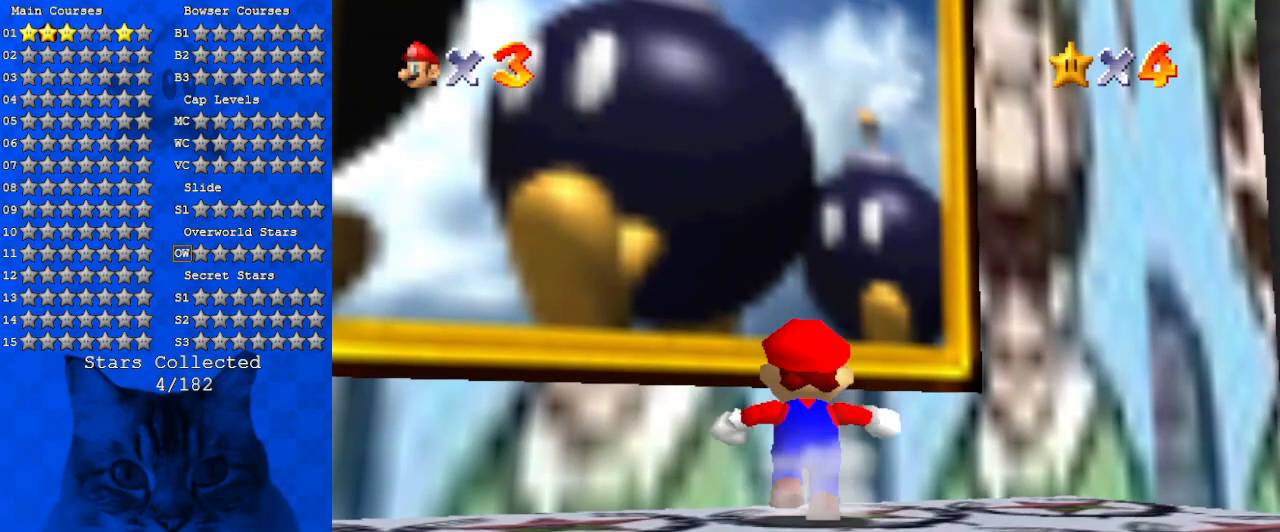
{"keys": ["up"], "events": [[67, "y", "down"], [100, "shift", "down"], [234, "y", "up"], [300, "shift", "up"]]}
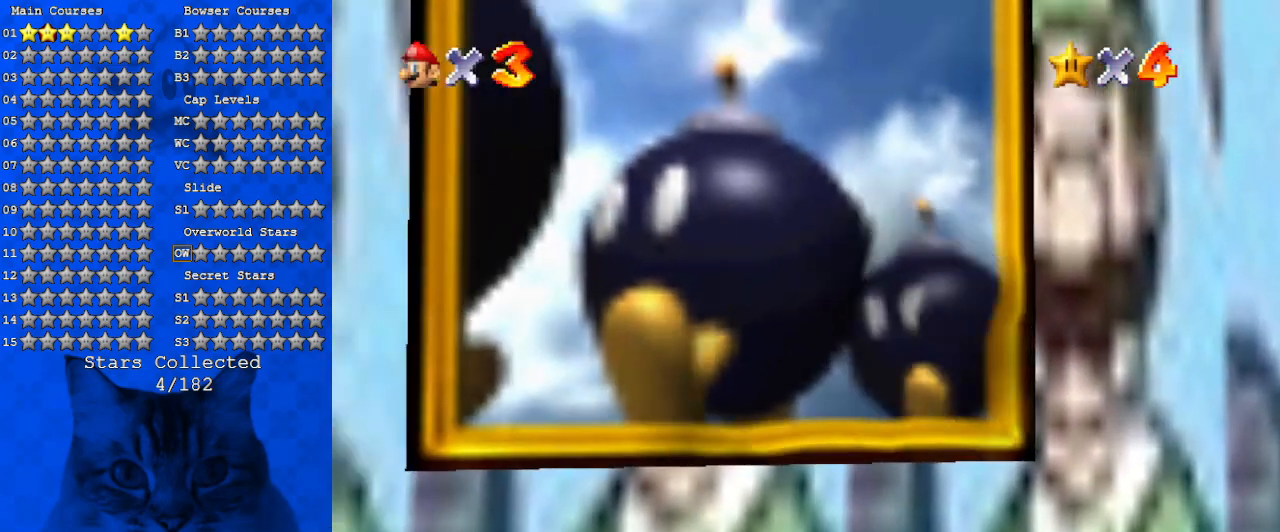
{"keys": [], "events": [[67, "up", "up"]]}
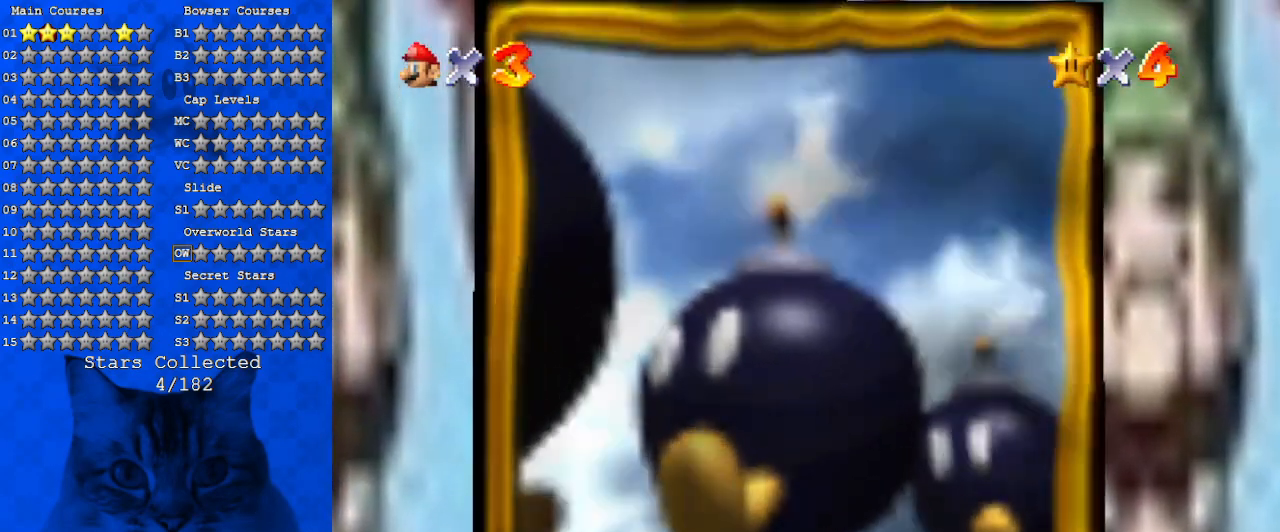
{"keys": [], "events": []}
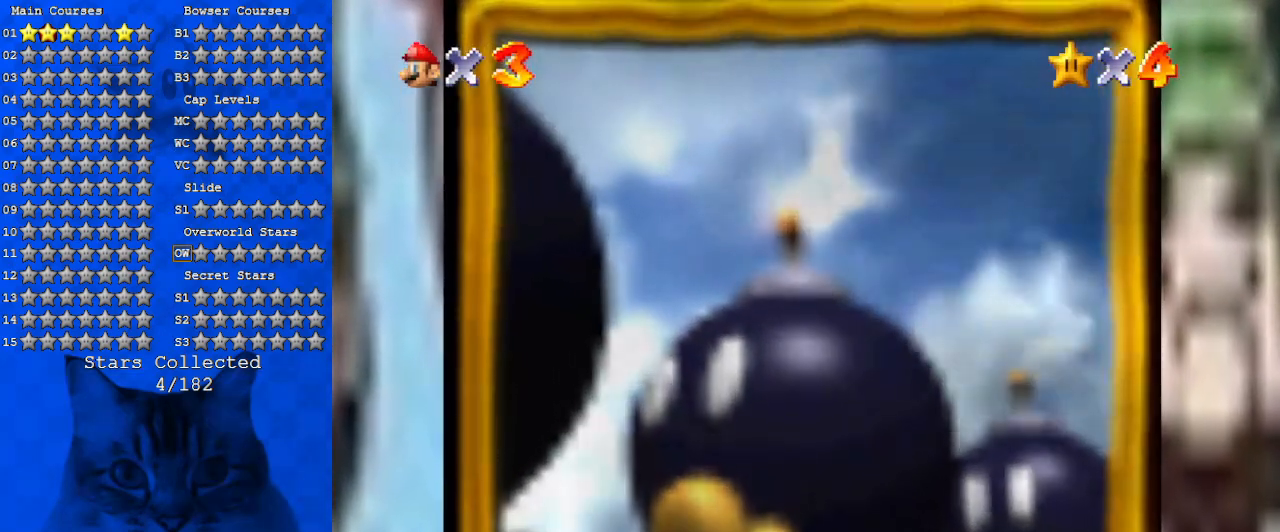
{"keys": [], "events": []}
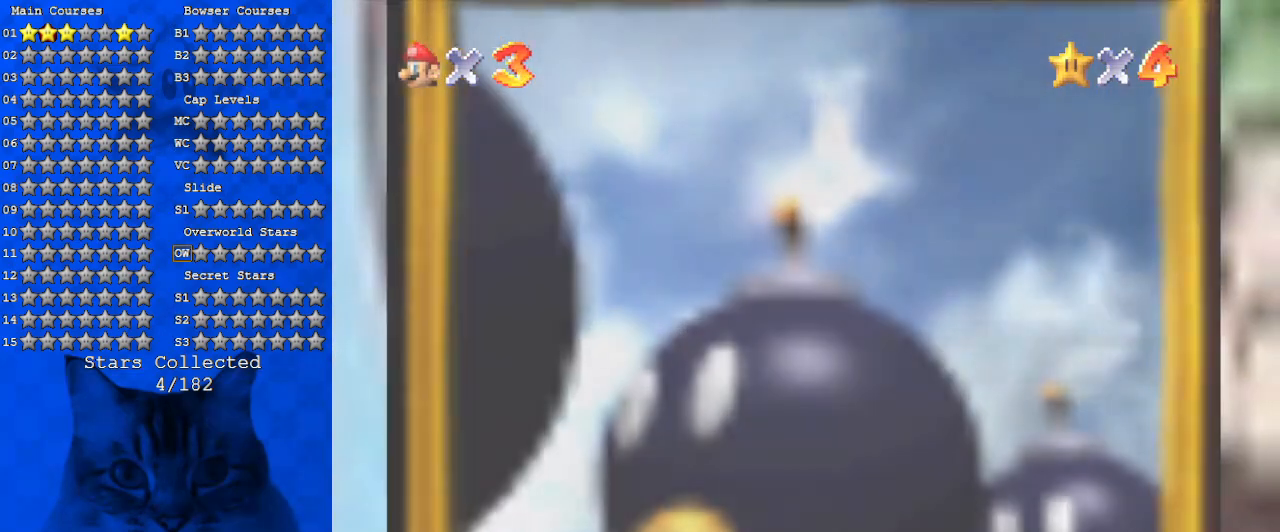
{"keys": [], "events": []}
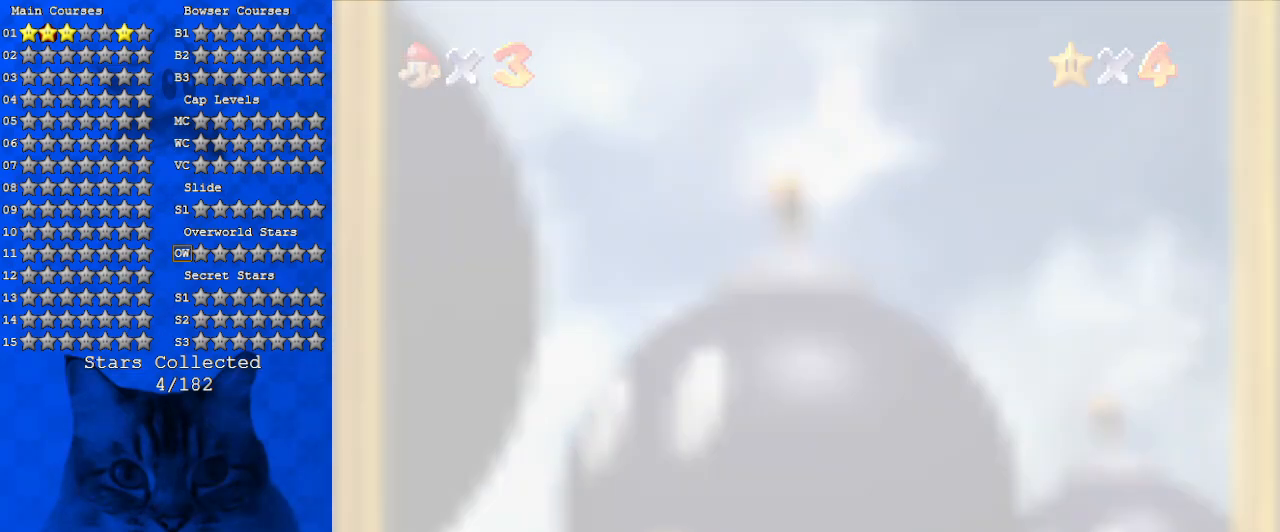
{"keys": [], "events": []}
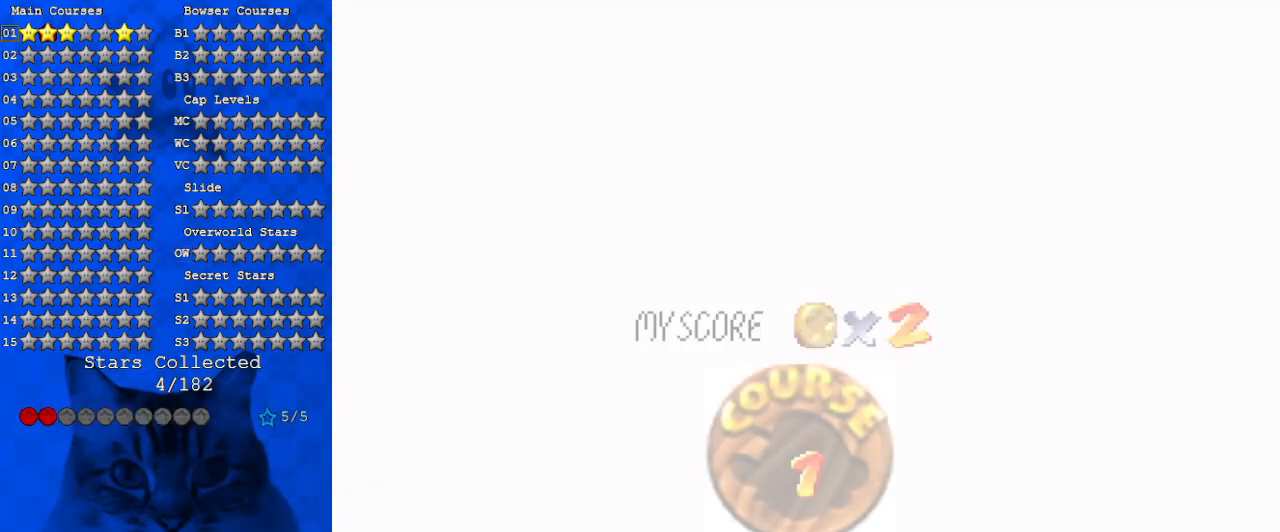
{"keys": [], "events": []}
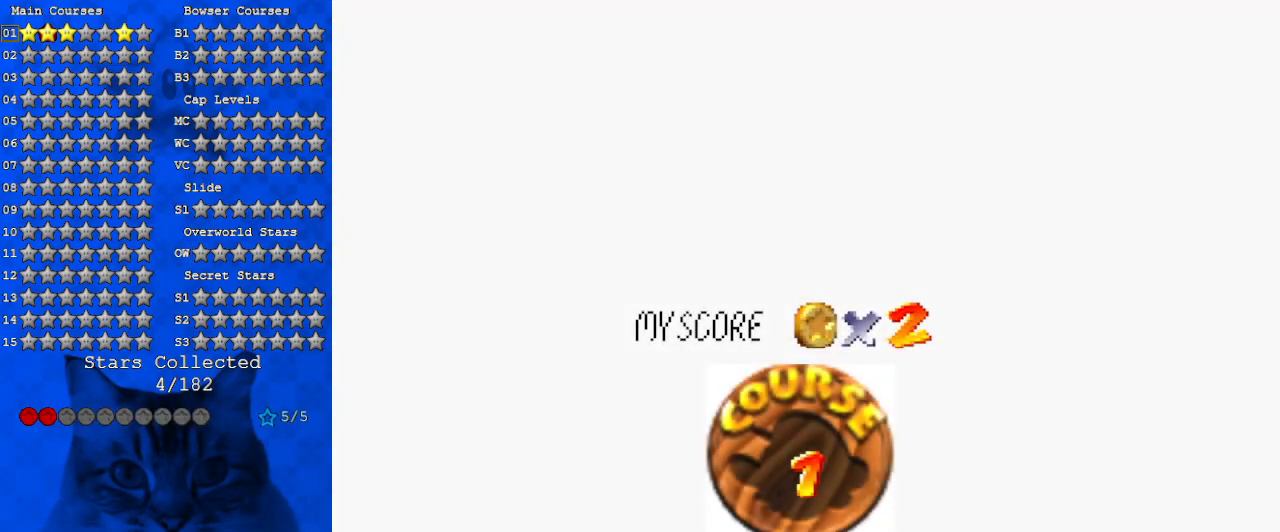
{"keys": ["shift"], "events": [[434, "shift", "down"]]}
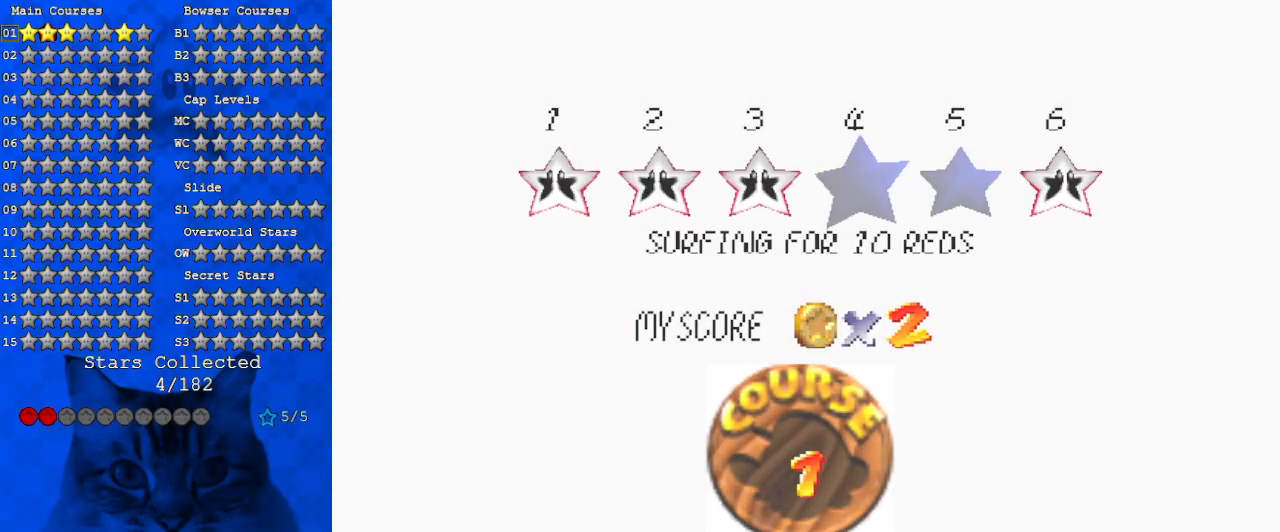
{"keys": [], "events": [[34, "shift", "up"], [134, "shift", "down"], [367, "shift", "up"]]}
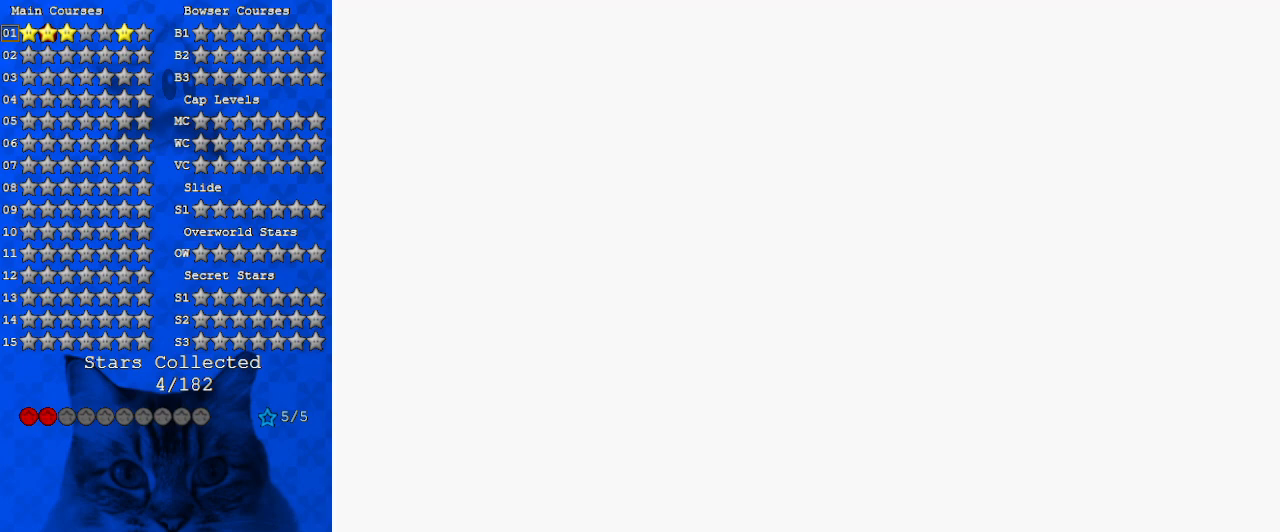
{"keys": [], "events": []}
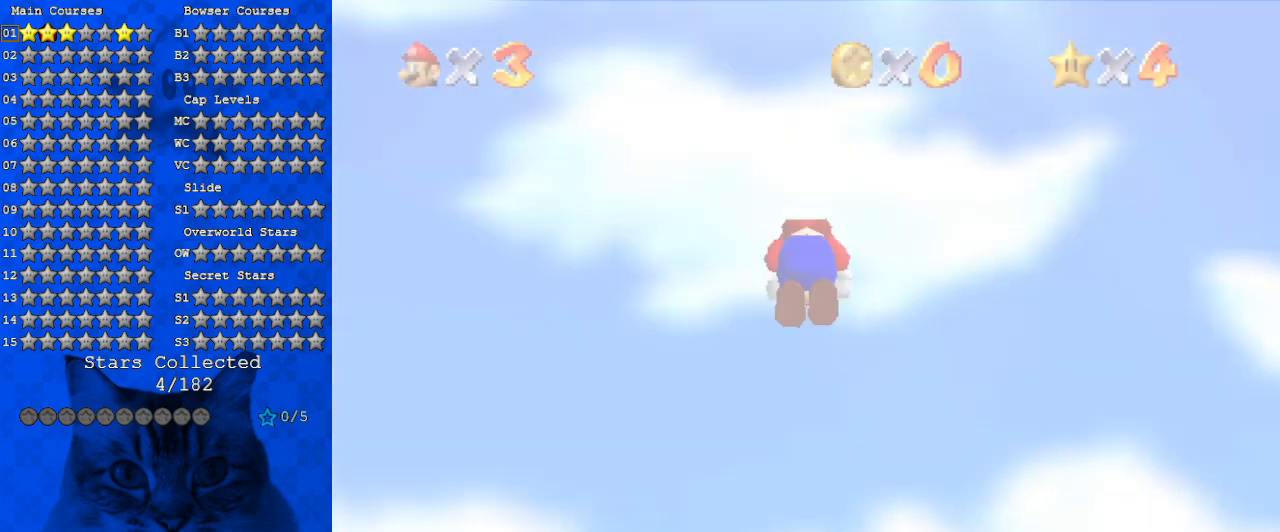
{"keys": ["c"], "events": [[500, "c", "down"]]}
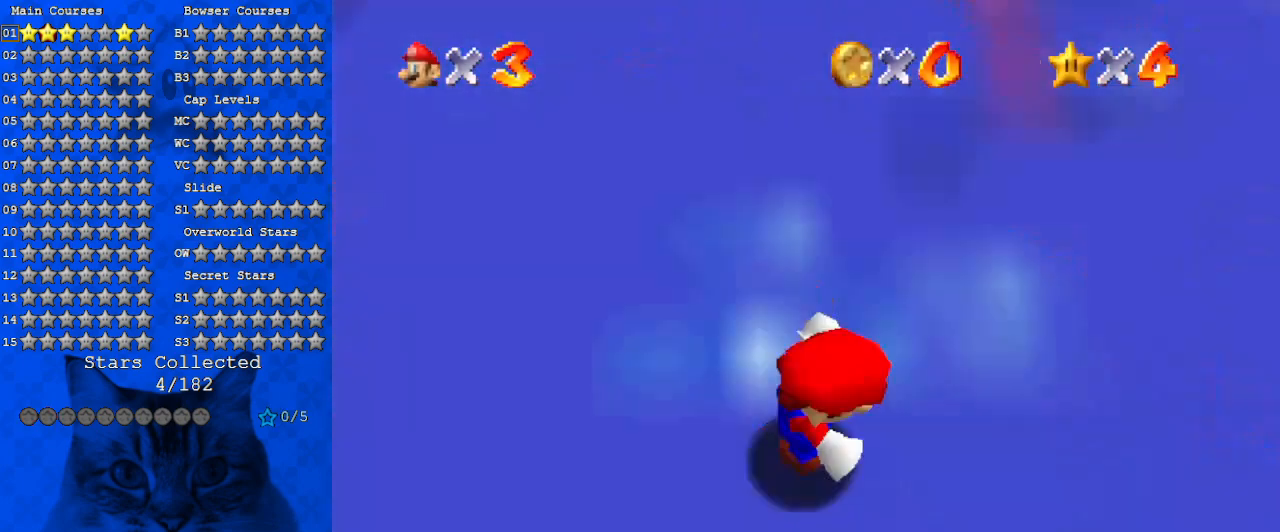
{"keys": ["up"], "events": [[167, "c", "up"], [500, "up", "down"]]}
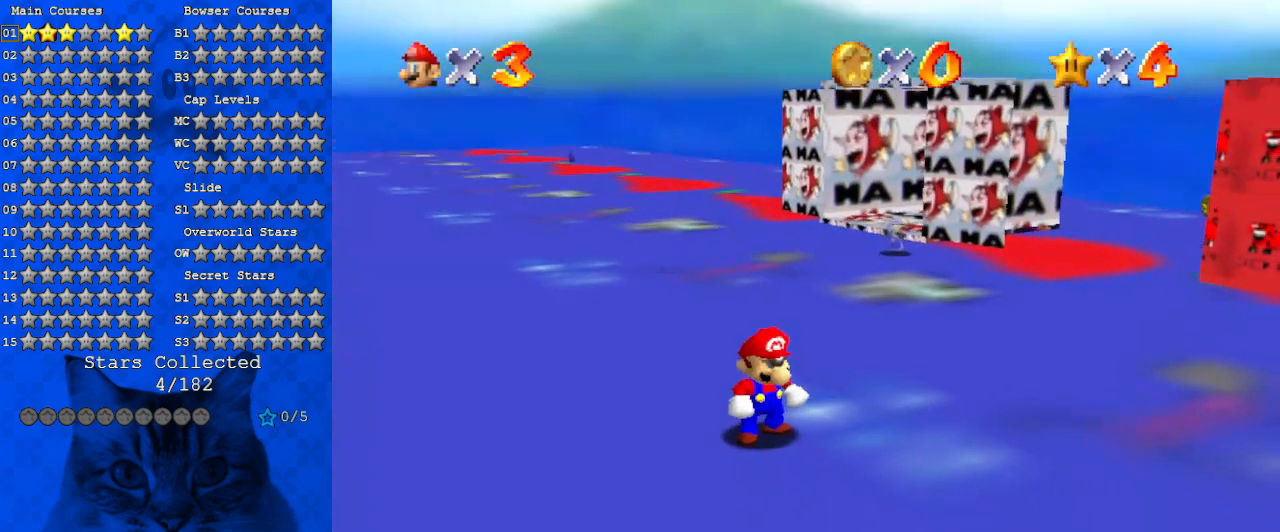
{"keys": ["shift", "up"], "events": [[134, "d", "down"], [334, "d", "up"], [500, "shift", "down"]]}
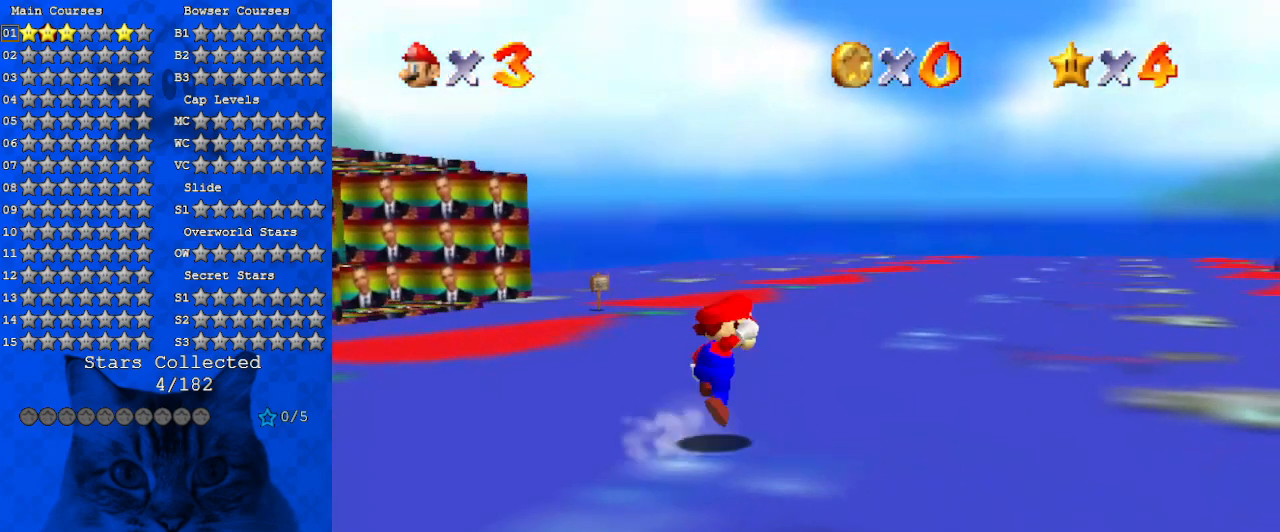
{"keys": ["up"], "events": [[134, "shift", "up"], [234, "c", "down"], [300, "right", "down"], [300, "s", "down"], [334, "right", "up"], [367, "c", "up"], [367, "s", "up"]]}
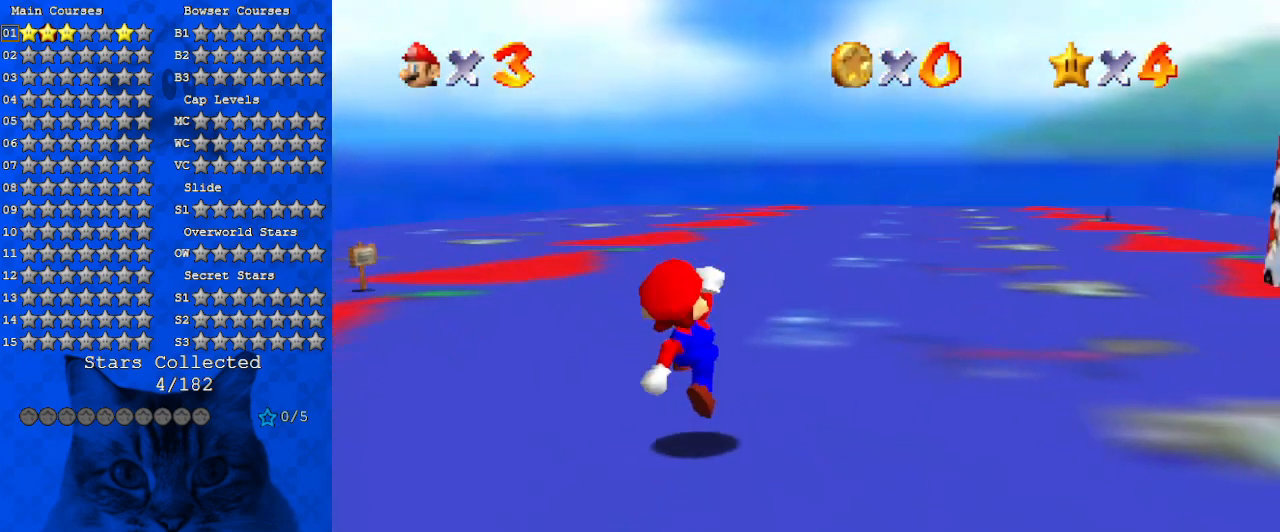
{"keys": ["up"], "events": [[67, "ctrl", "down"], [100, "shift", "down"], [267, "ctrl", "up"], [267, "shift", "up"]]}
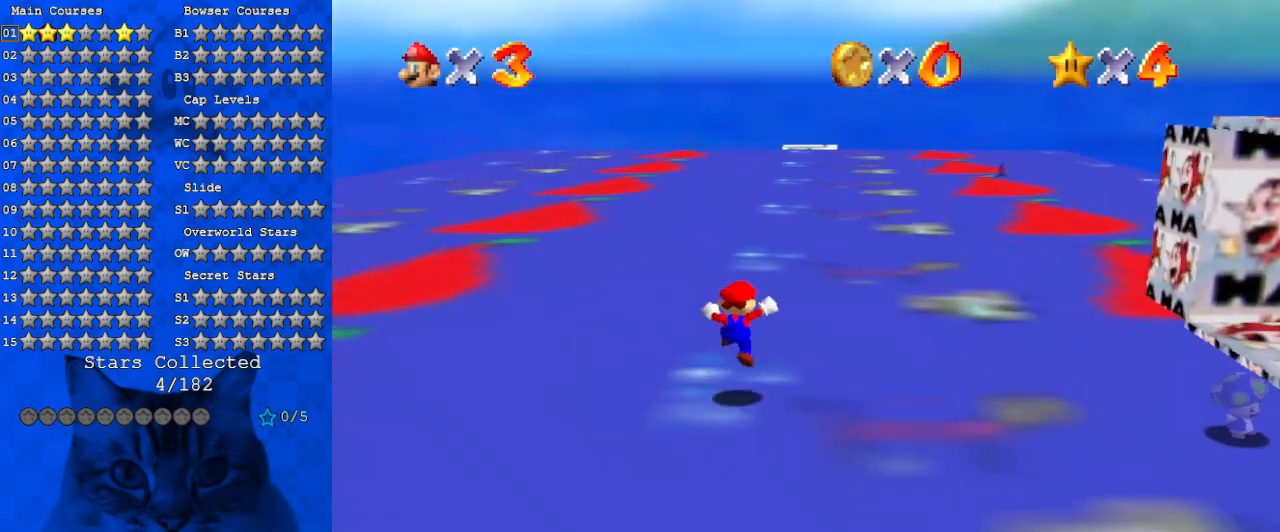
{"keys": ["up"], "events": [[167, "left", "down"], [234, "ctrl", "down"], [234, "shift", "down"], [267, "left", "up"], [367, "ctrl", "up"], [367, "shift", "up"]]}
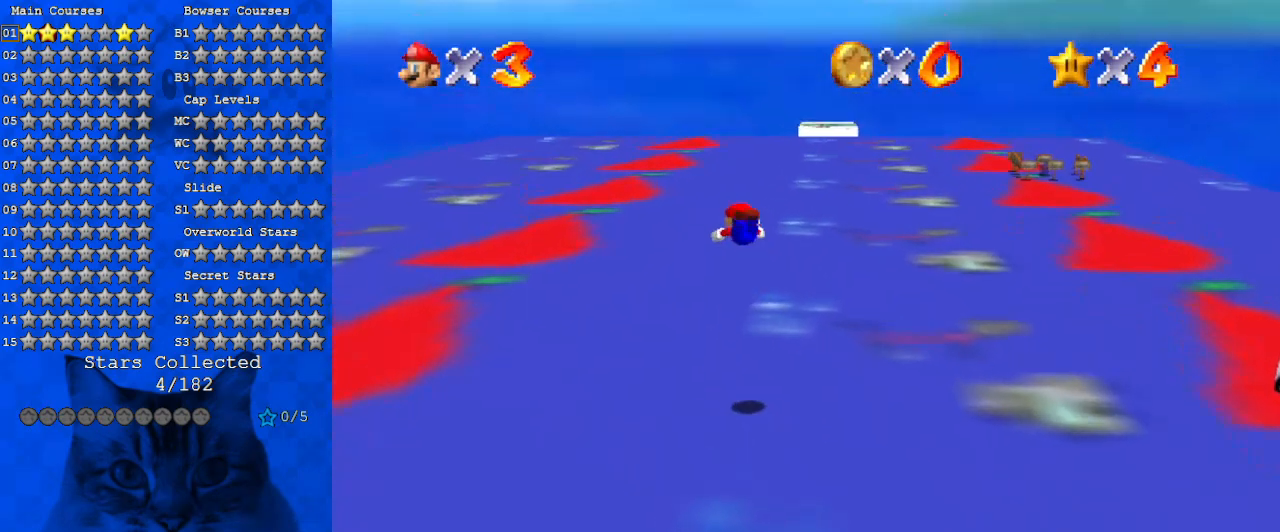
{"keys": ["up"], "events": []}
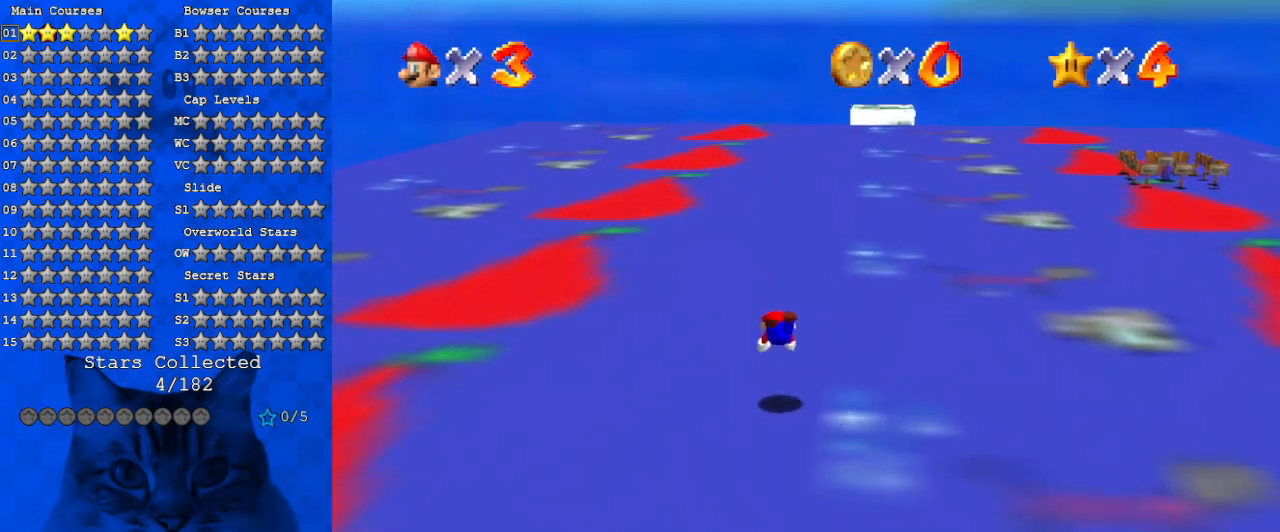
{"keys": ["shift", "up"], "events": [[167, "ctrl", "down"], [167, "shift", "down"], [334, "ctrl", "up"]]}
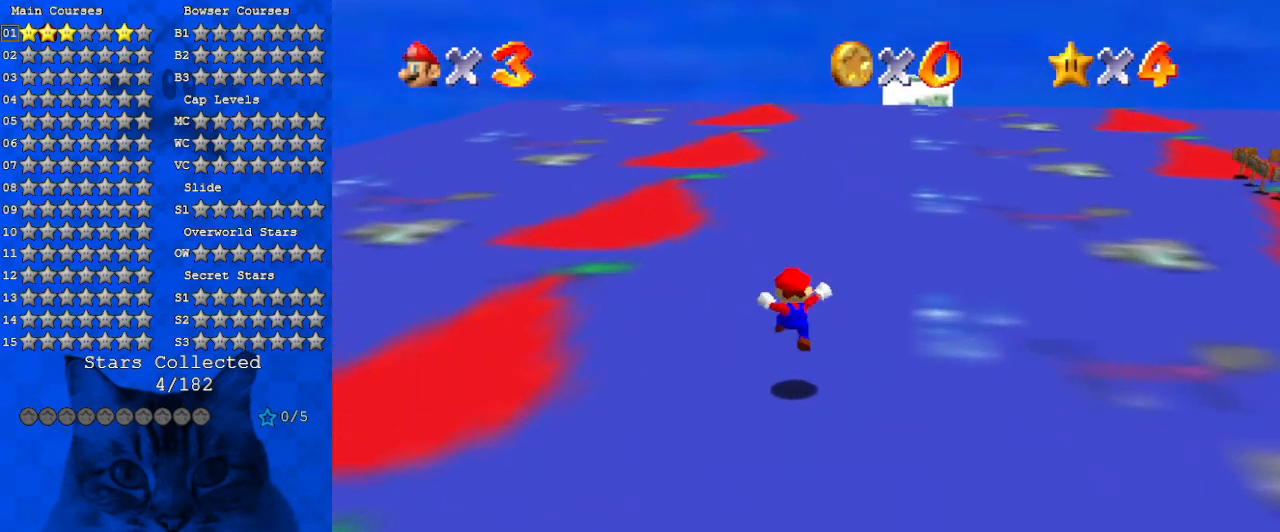
{"keys": ["up"], "events": [[200, "ctrl", "down"], [300, "ctrl", "up"], [300, "shift", "up"]]}